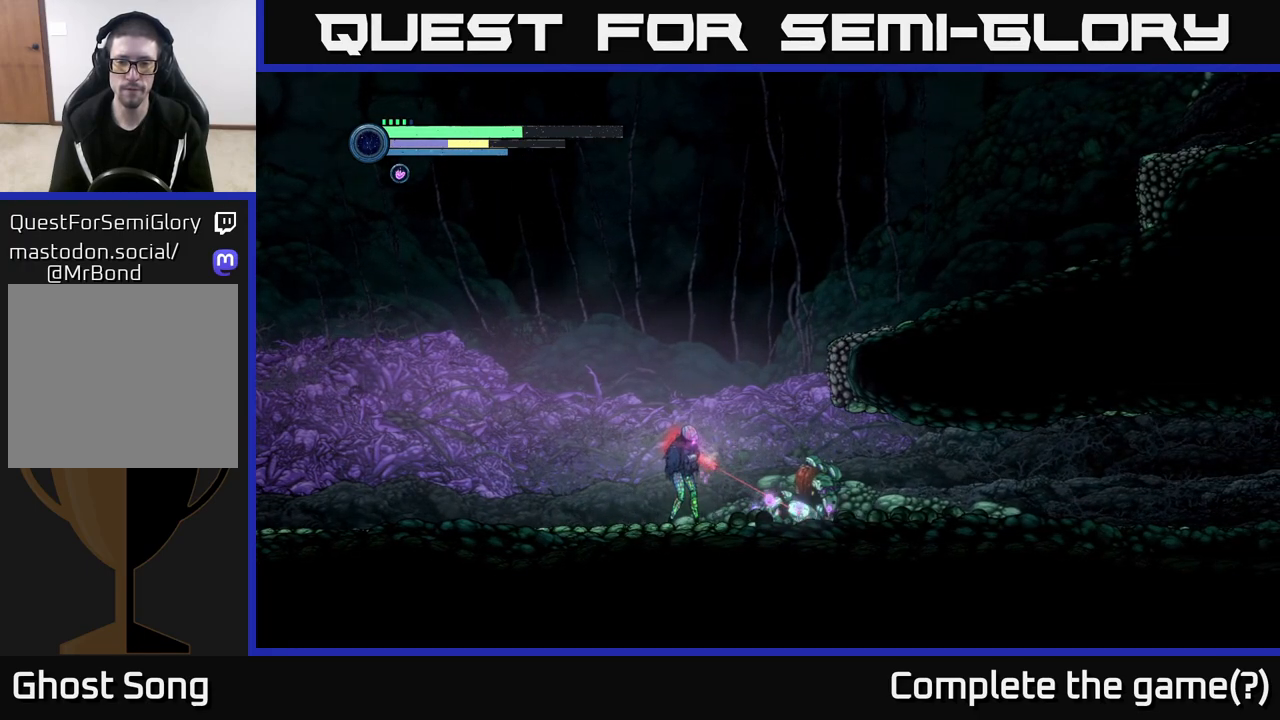
Gameplay with a controller (Xbox layout); each line is a JSON object with the inputs held at the frame after it. "events" lists button and stick changes between this image and that frame as [ms after this image, input, new state], when the widget could be followed in between.
{"buttons": [], "left_stick": "center", "right_stick": "center", "events": [[67, "L2", "up"], [83, "left_stick", "center"]]}
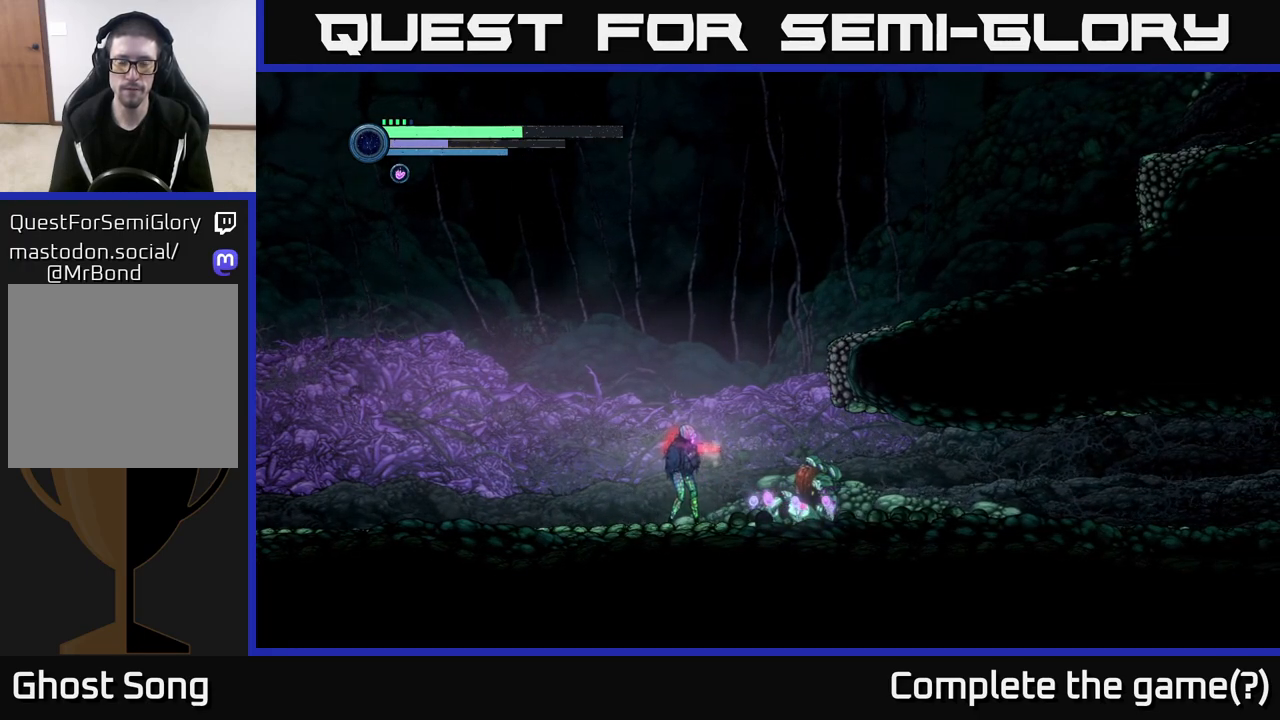
{"buttons": [], "left_stick": "center", "right_stick": "center", "events": []}
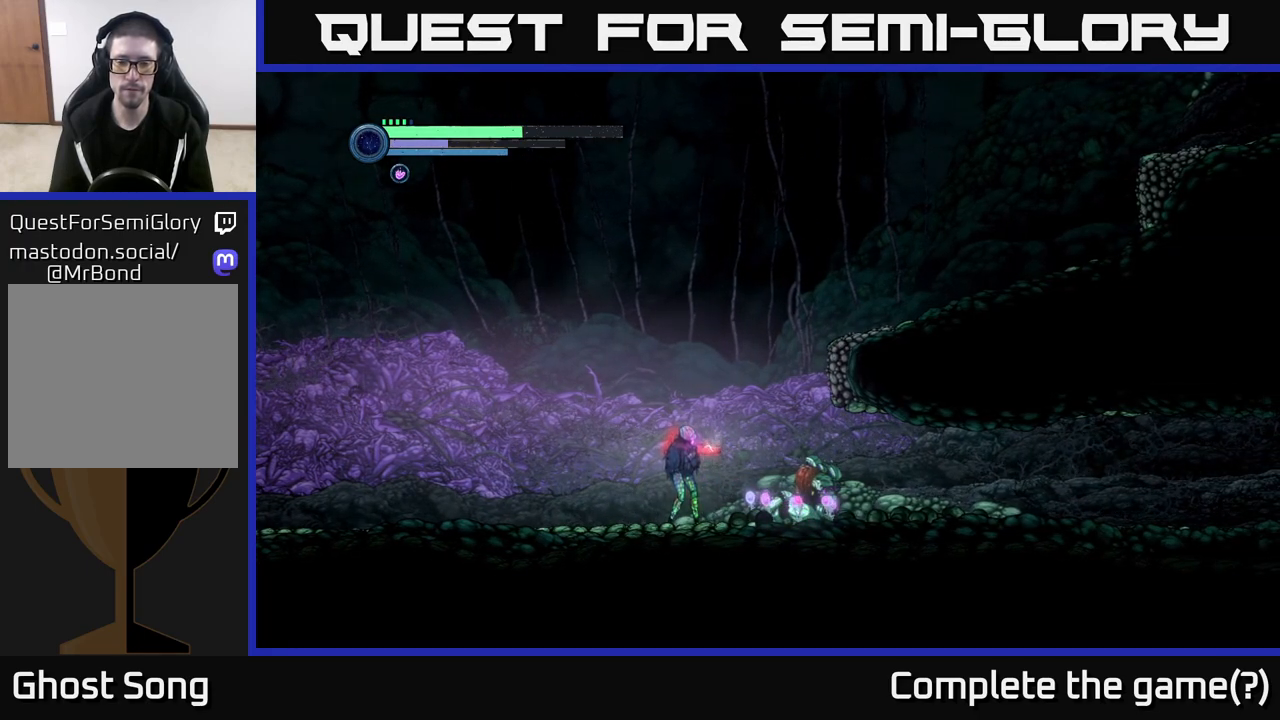
{"buttons": [], "left_stick": "center", "right_stick": "center", "events": []}
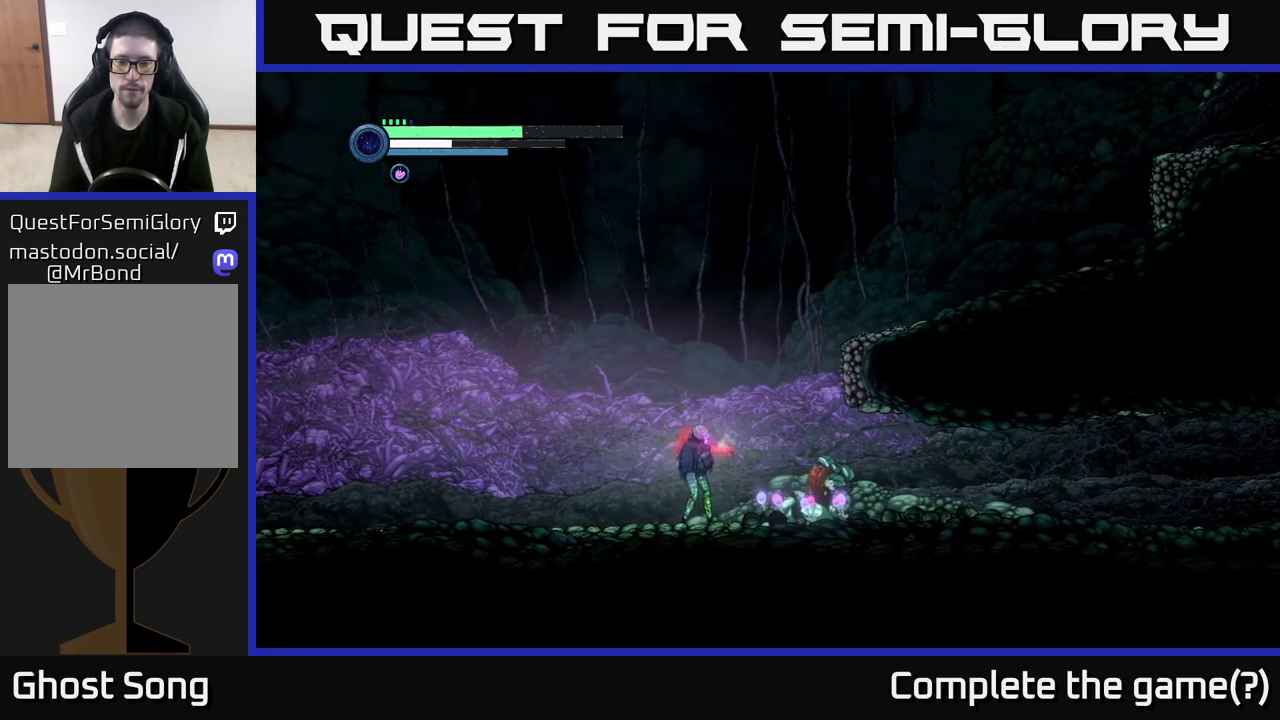
{"buttons": [], "left_stick": "right", "right_stick": "center", "events": [[133, "left_stick", "right"]]}
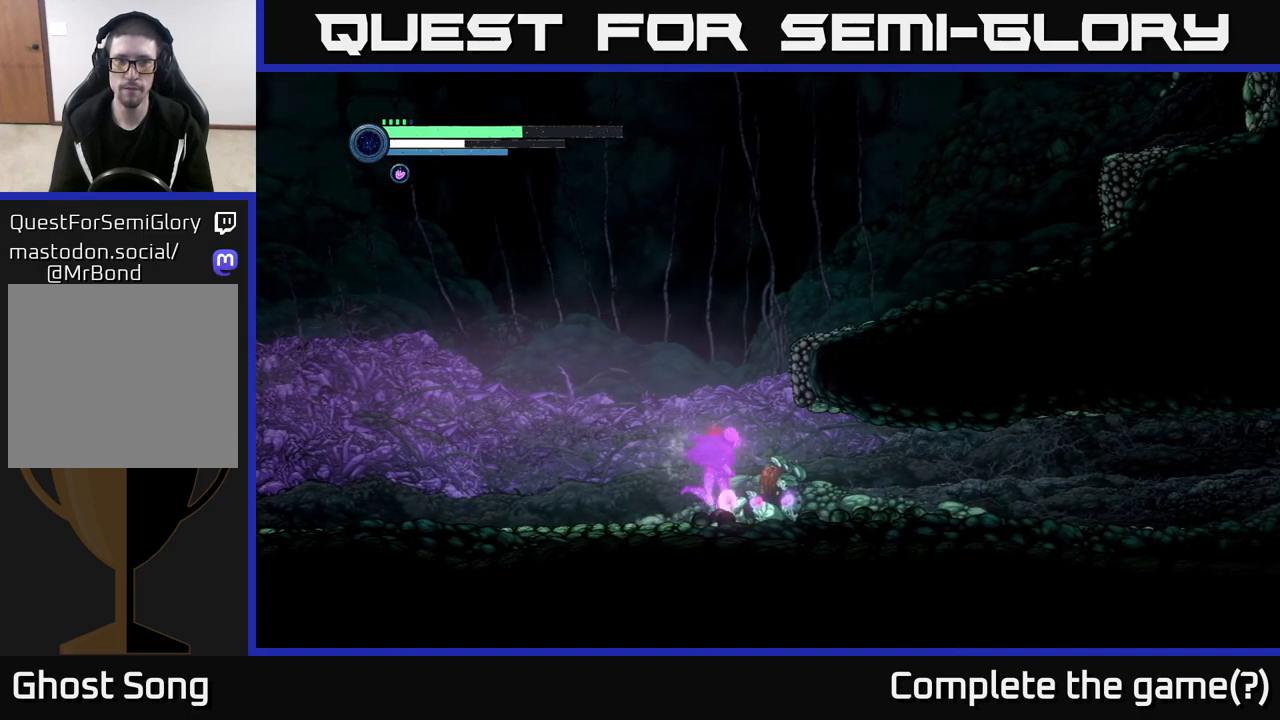
{"buttons": [], "left_stick": "right", "right_stick": "center", "events": []}
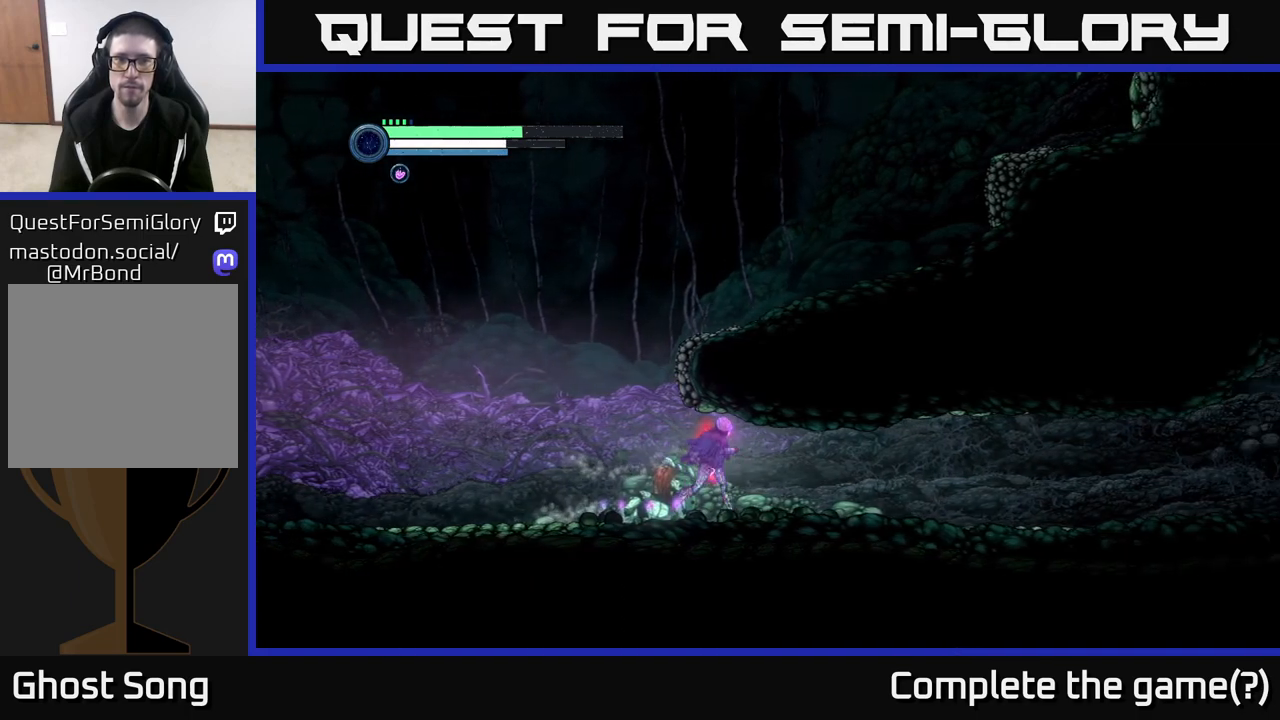
{"buttons": [], "left_stick": "center", "right_stick": "center", "events": [[150, "left_stick", "left"], [500, "left_stick", "center"]]}
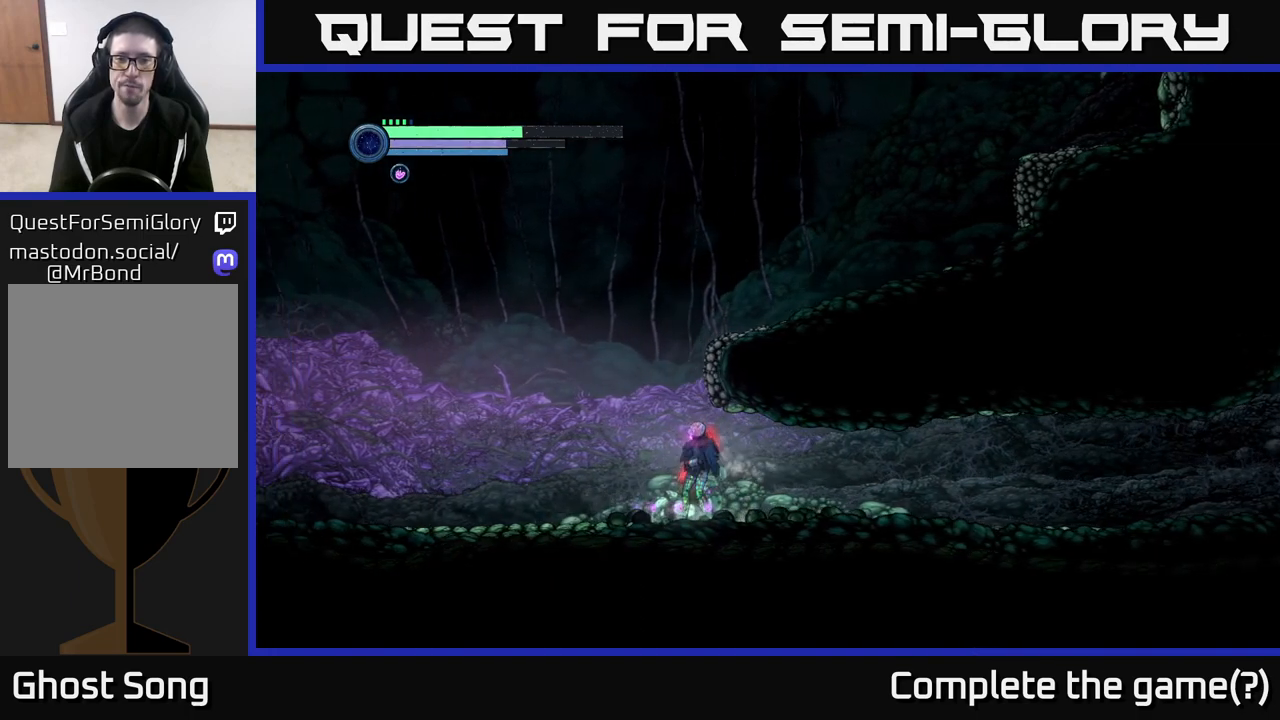
{"buttons": [], "left_stick": "left", "right_stick": "center", "events": [[300, "left_stick", "left"]]}
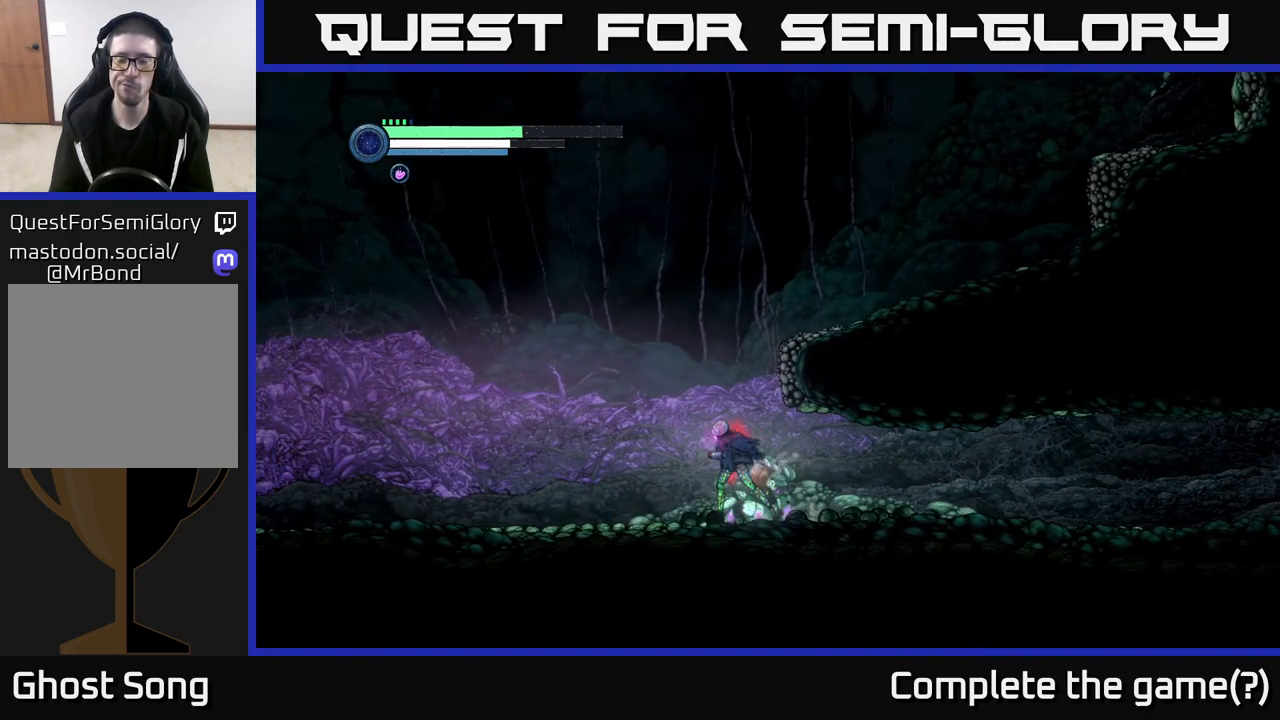
{"buttons": [], "left_stick": "center", "right_stick": "center", "events": [[283, "left_stick", "center"]]}
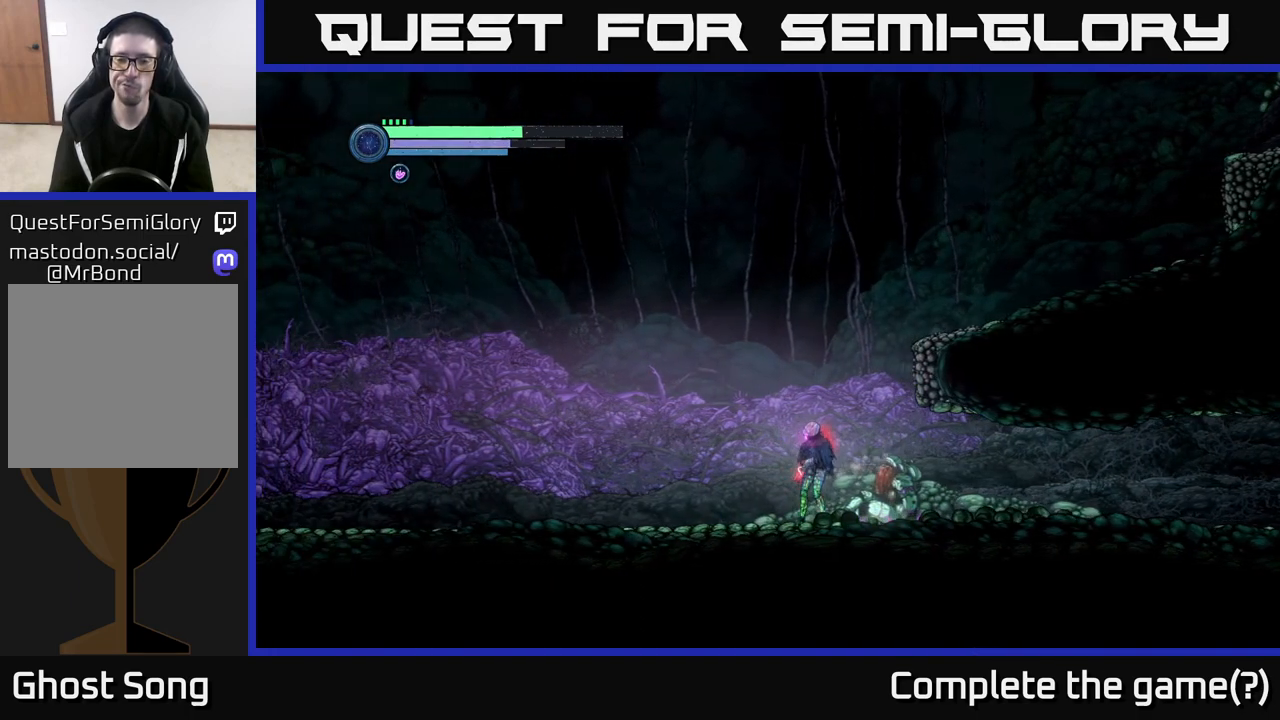
{"buttons": [], "left_stick": "center", "right_stick": "center", "events": [[117, "SELECT", "down"], [233, "SELECT", "up"]]}
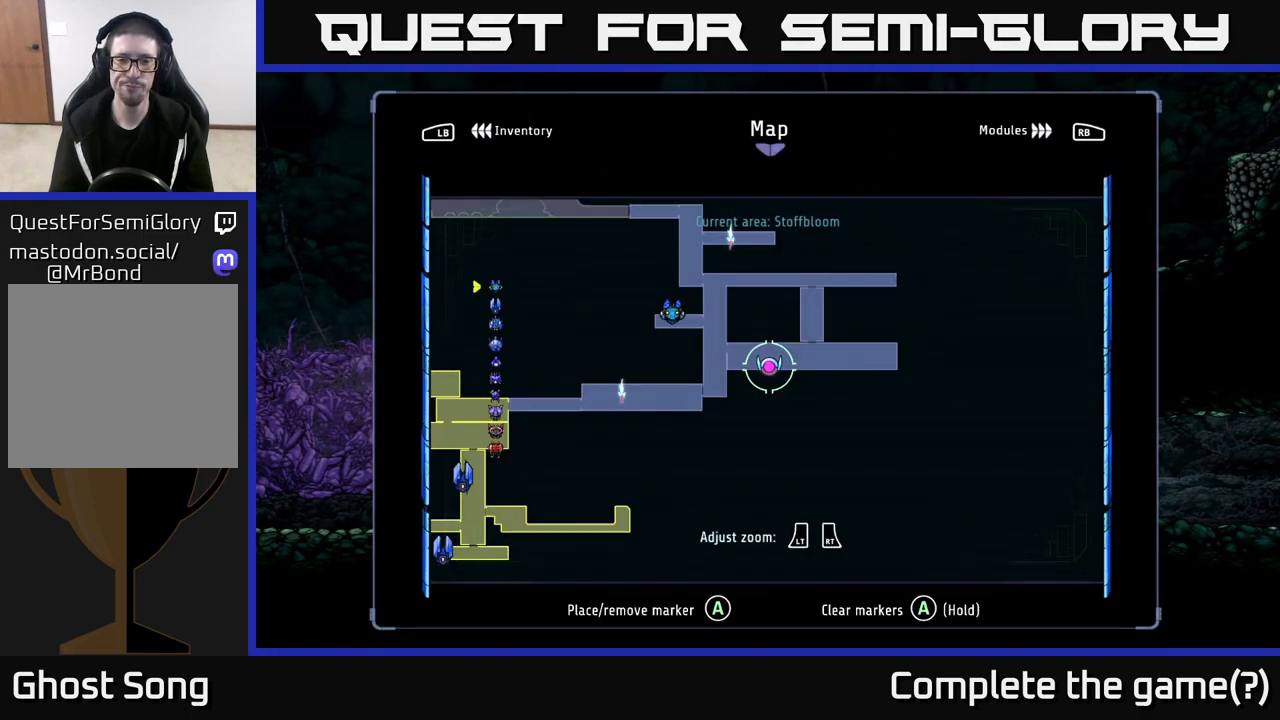
{"buttons": [], "left_stick": "down", "right_stick": "center", "events": [[167, "left_stick", "up"], [317, "left_stick", "center"], [450, "left_stick", "down"]]}
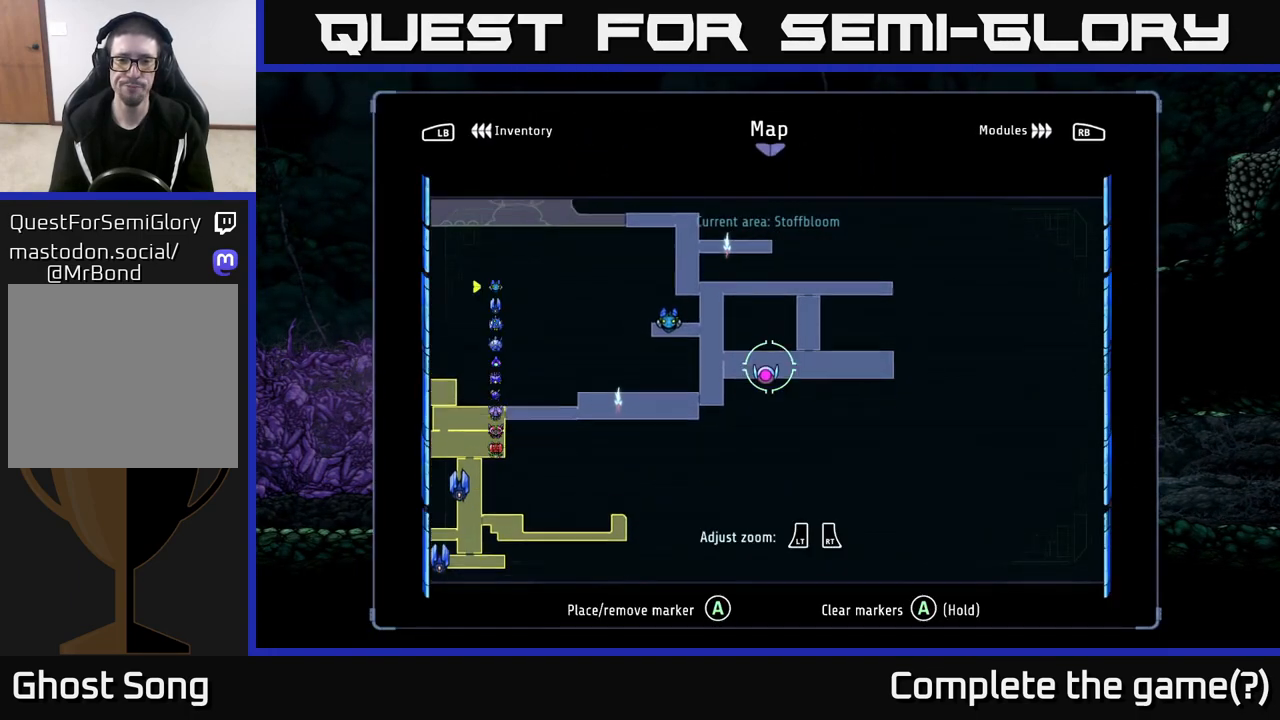
{"buttons": [], "left_stick": "center", "right_stick": "center", "events": [[83, "left_stick", "center"], [367, "left_stick", "up"], [433, "left_stick", "center"]]}
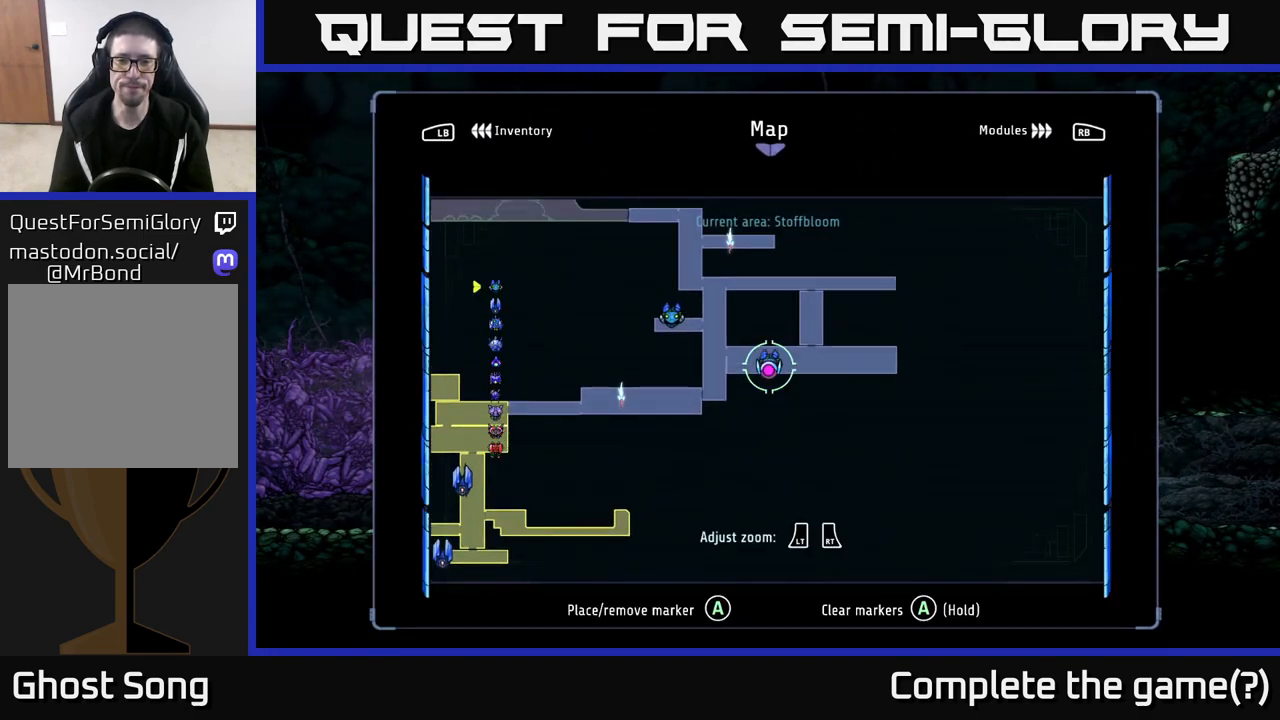
{"buttons": [], "left_stick": "center", "right_stick": "center", "events": [[17, "A", "down"], [117, "A", "up"]]}
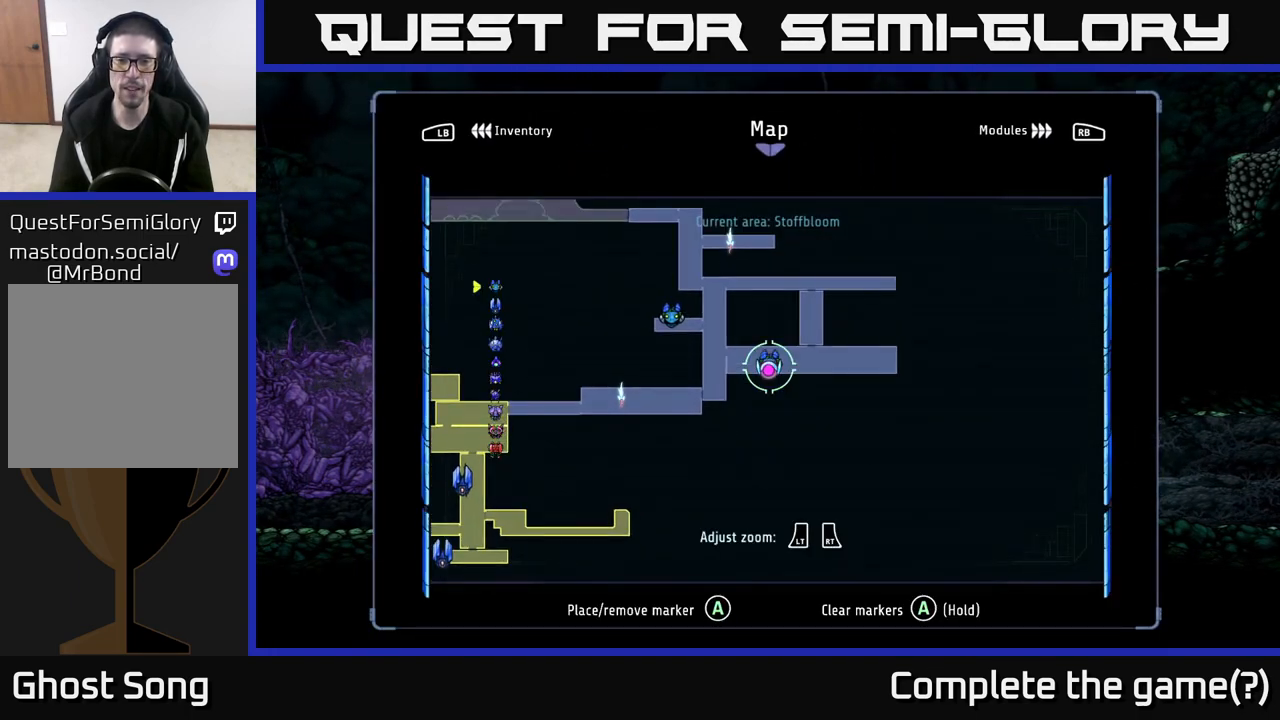
{"buttons": [], "left_stick": "center", "right_stick": "center", "events": [[217, "left_stick", "right"], [383, "left_stick", "center"]]}
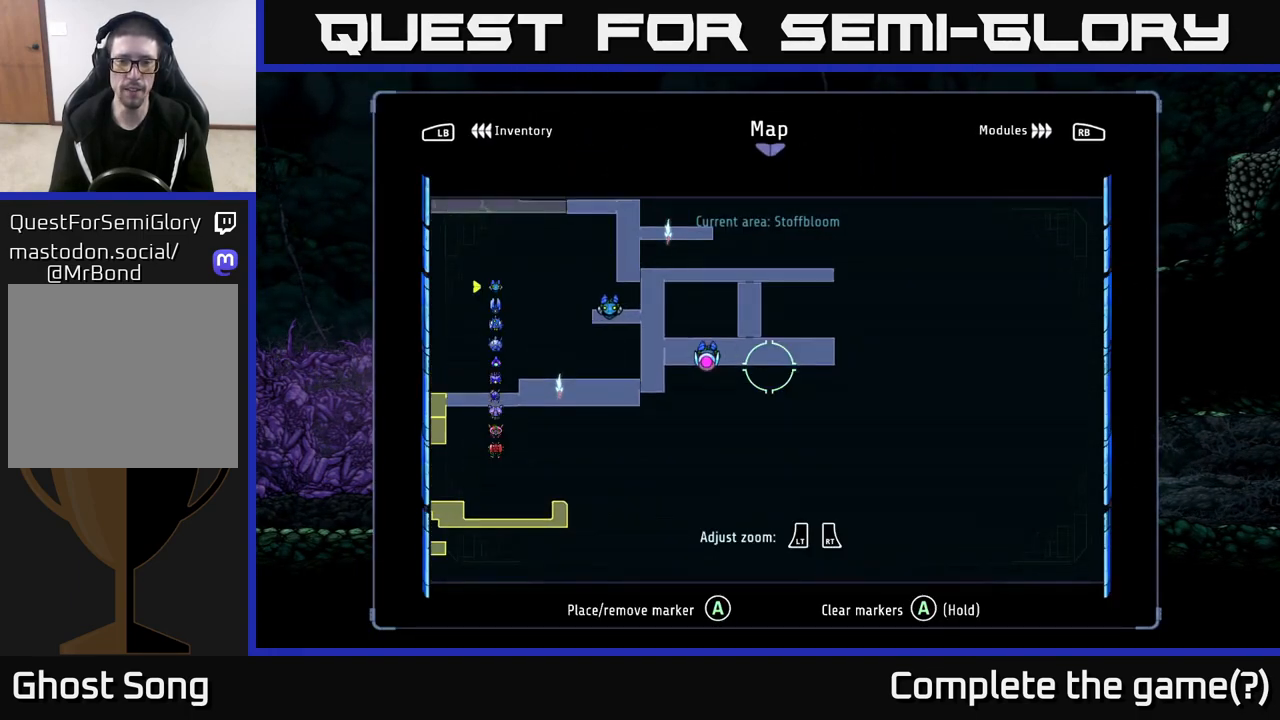
{"buttons": [], "left_stick": "center", "right_stick": "center", "events": []}
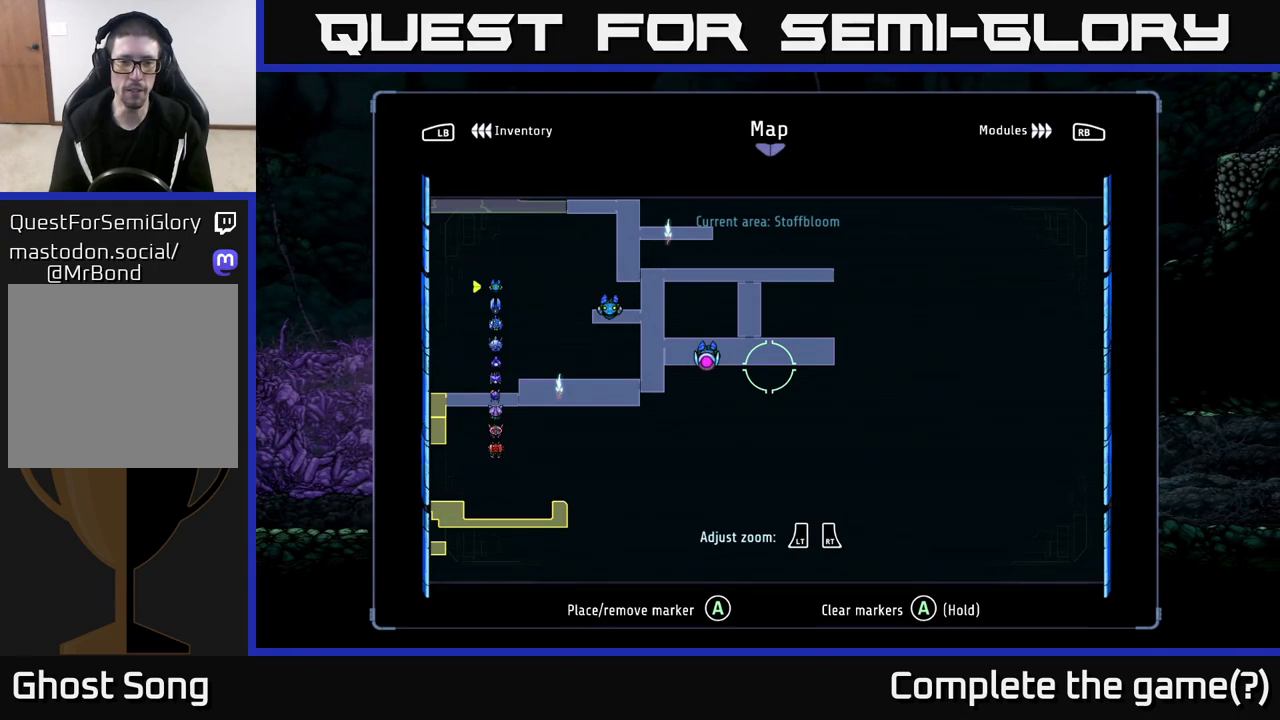
{"buttons": [], "left_stick": "left", "right_stick": "center", "events": [[100, "left_stick", "left"]]}
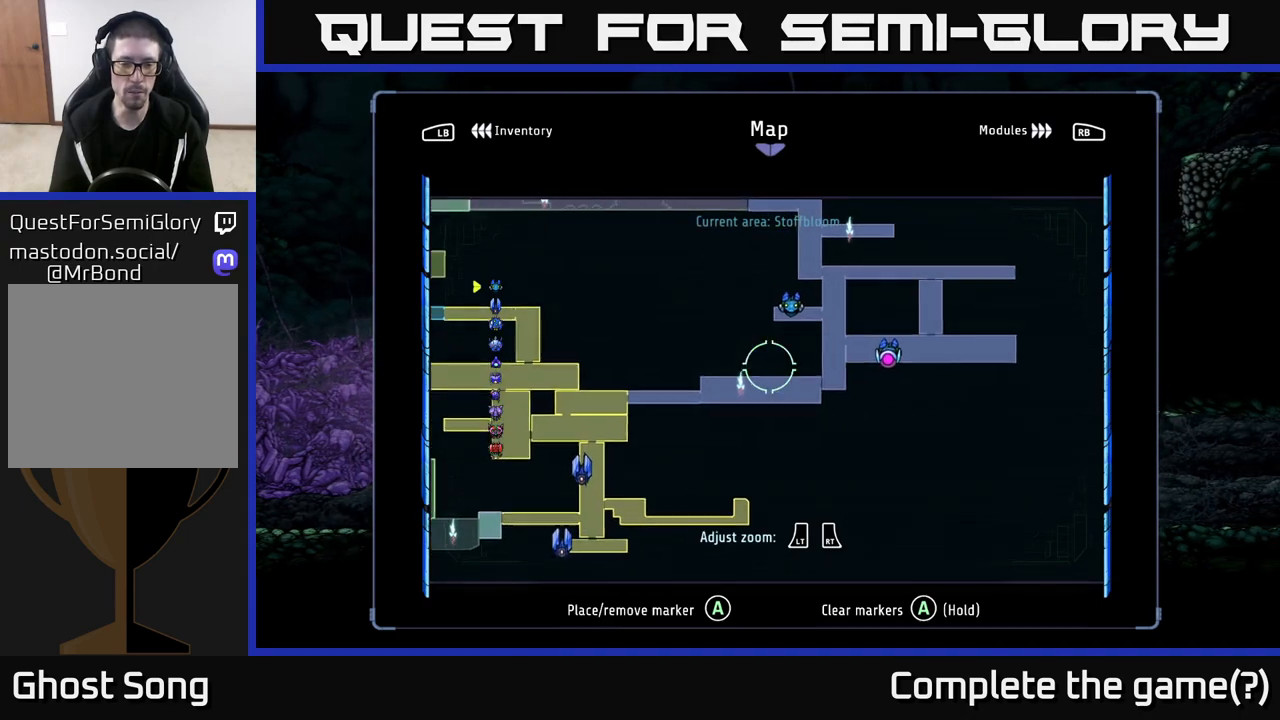
{"buttons": [], "left_stick": "center", "right_stick": "center", "events": [[50, "left_stick", "center"]]}
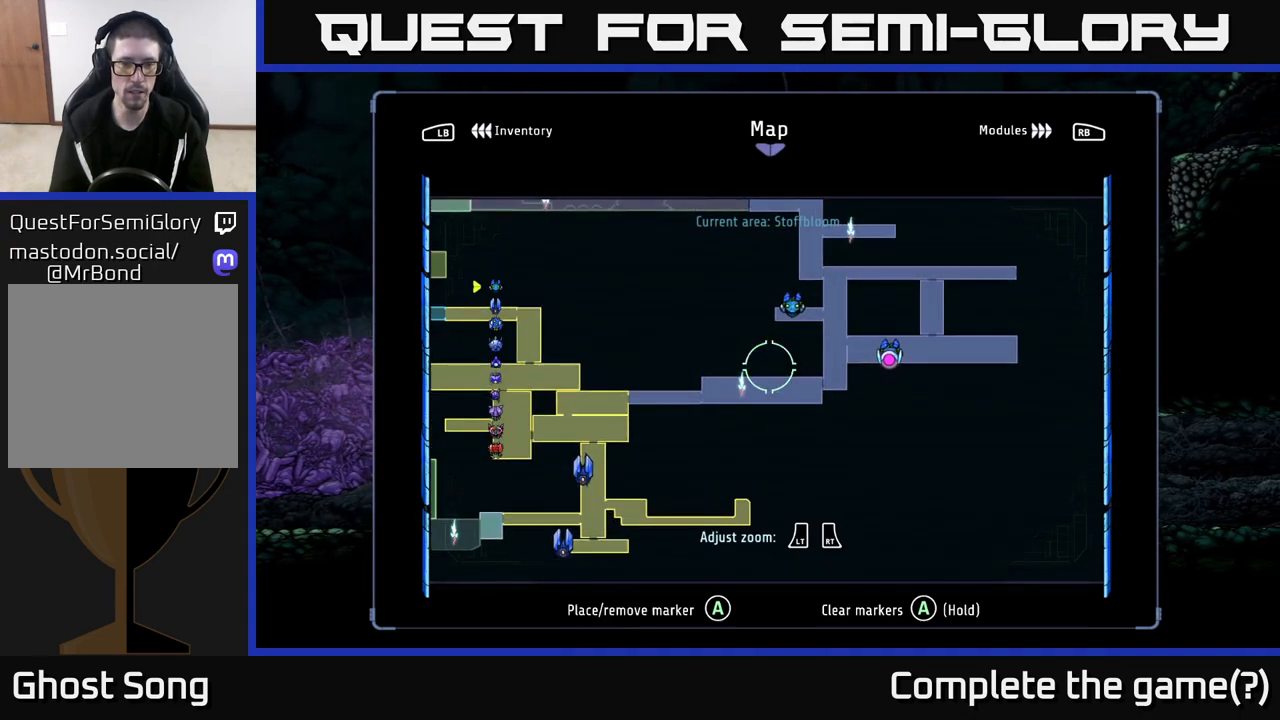
{"buttons": [], "left_stick": "center", "right_stick": "center", "events": [[183, "left_stick", "up"], [383, "left_stick", "center"]]}
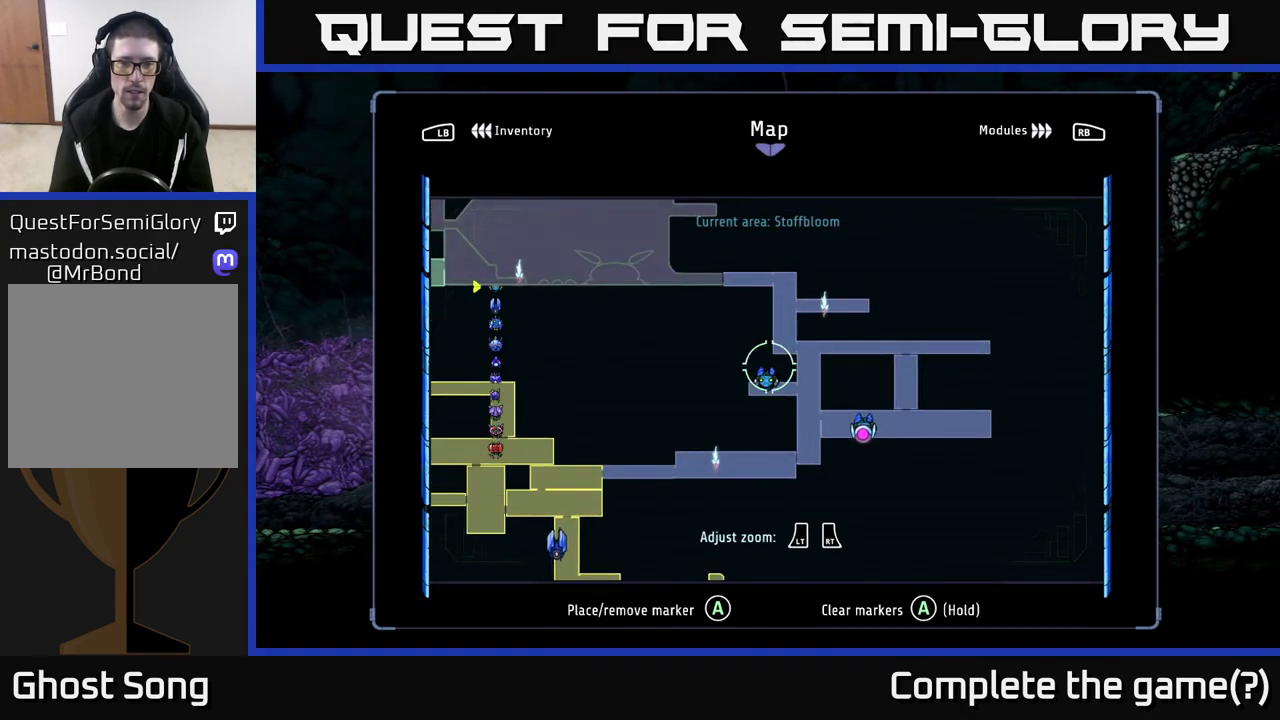
{"buttons": [], "left_stick": "center", "right_stick": "center", "events": [[317, "left_stick", "up"], [467, "left_stick", "center"]]}
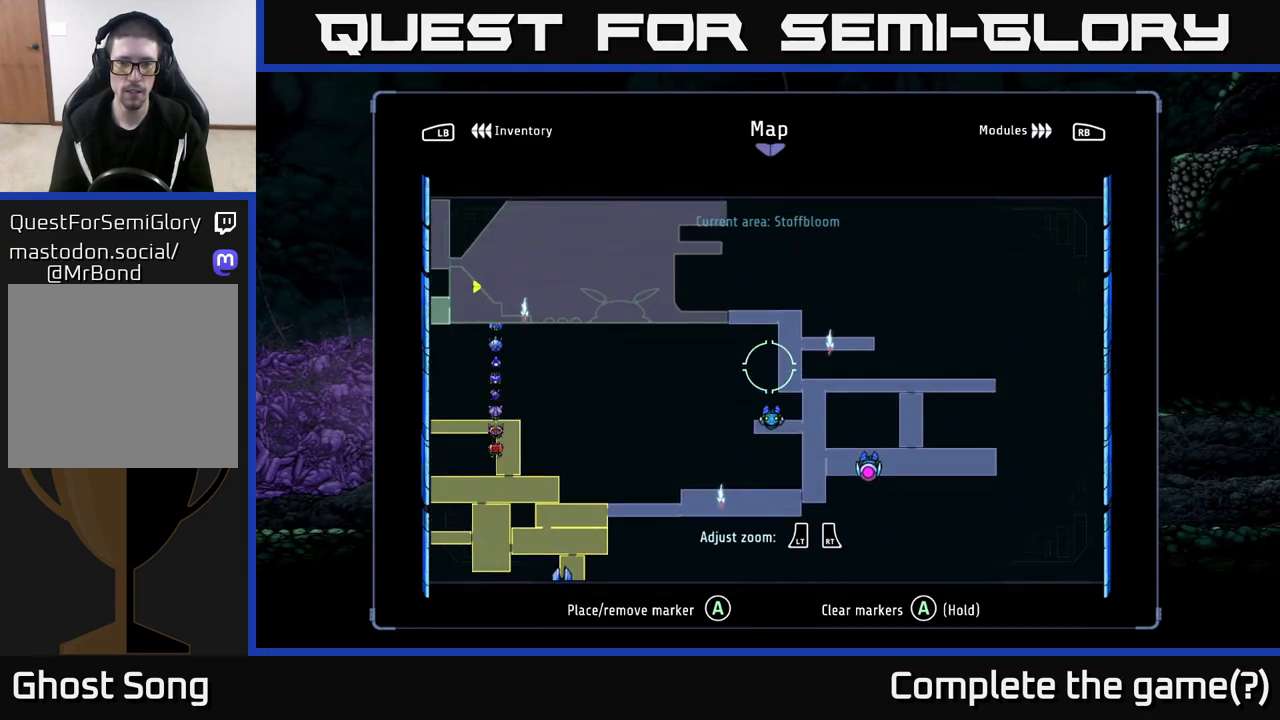
{"buttons": [], "left_stick": "center", "right_stick": "center", "events": []}
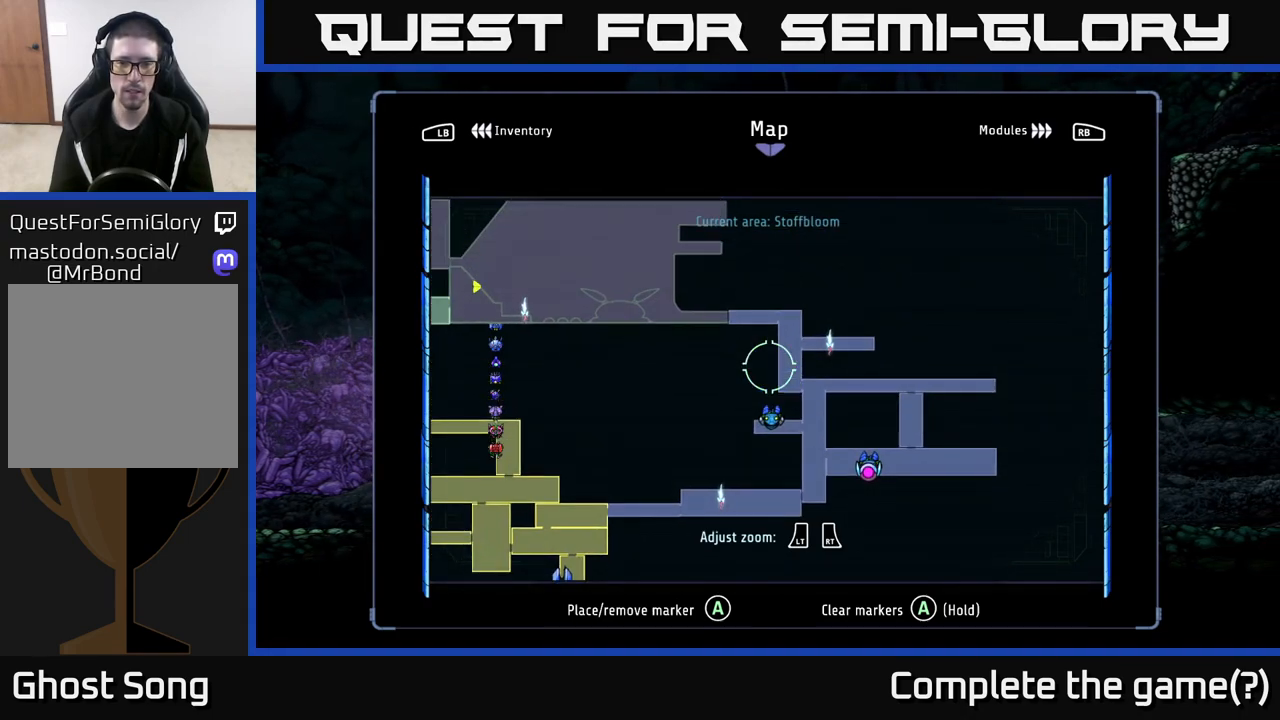
{"buttons": ["R2"], "left_stick": "left", "right_stick": "center", "events": [[167, "SELECT", "down"], [250, "SELECT", "up"], [383, "R2", "down"], [383, "left_stick", "left"]]}
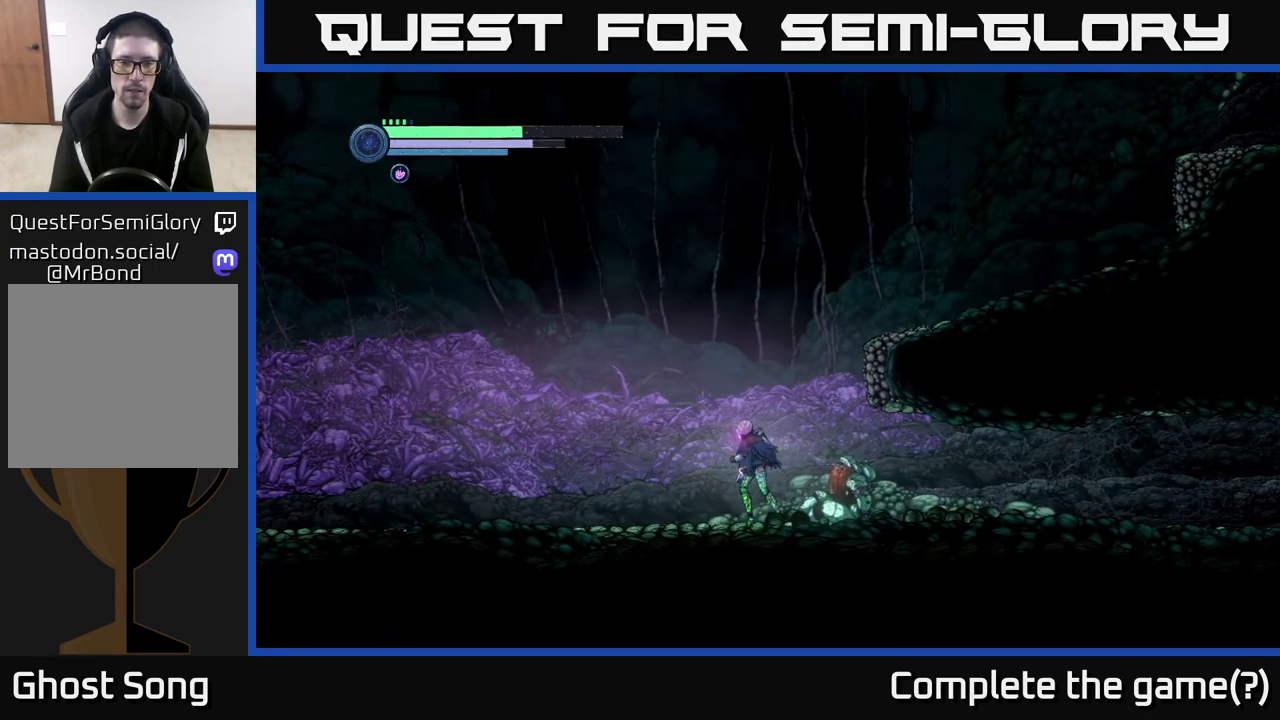
{"buttons": ["R2"], "left_stick": "left", "right_stick": "center", "events": [[50, "R1", "down"], [267, "R1", "up"]]}
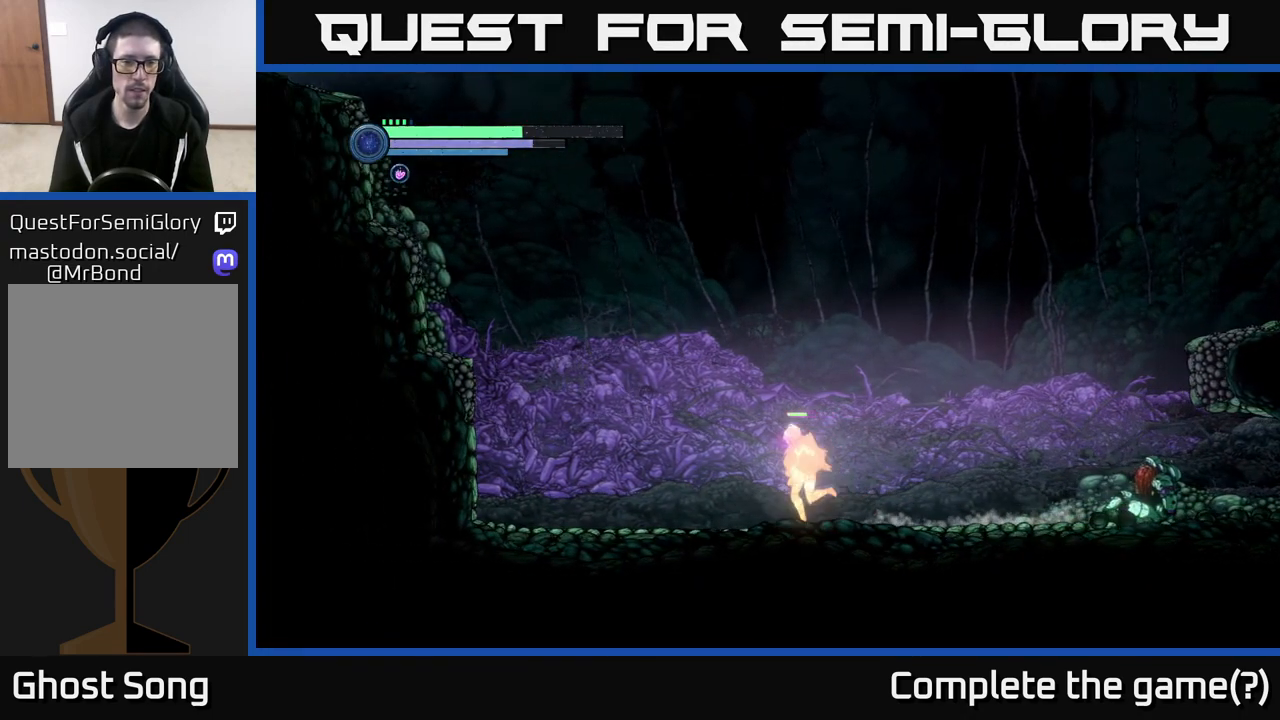
{"buttons": ["A", "R2"], "left_stick": "left", "right_stick": "center", "events": [[383, "A", "down"]]}
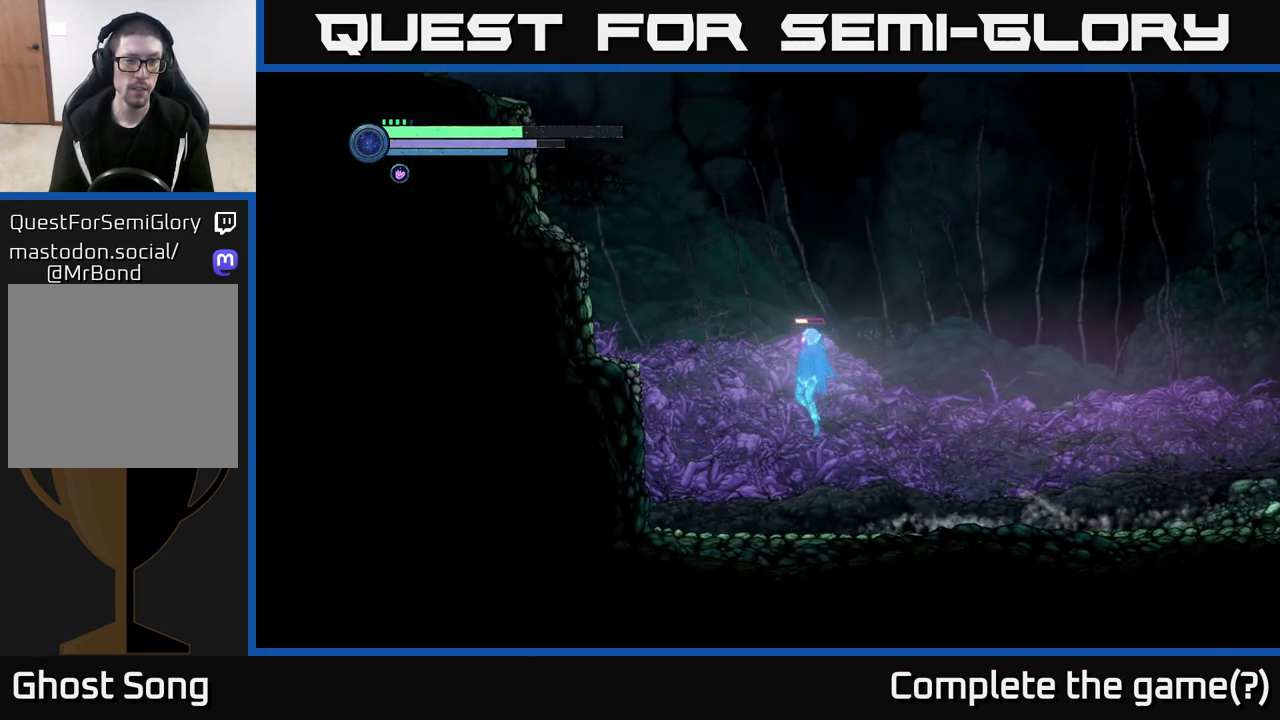
{"buttons": ["A", "R2"], "left_stick": "left", "right_stick": "center", "events": [[267, "A", "up"], [367, "A", "down"]]}
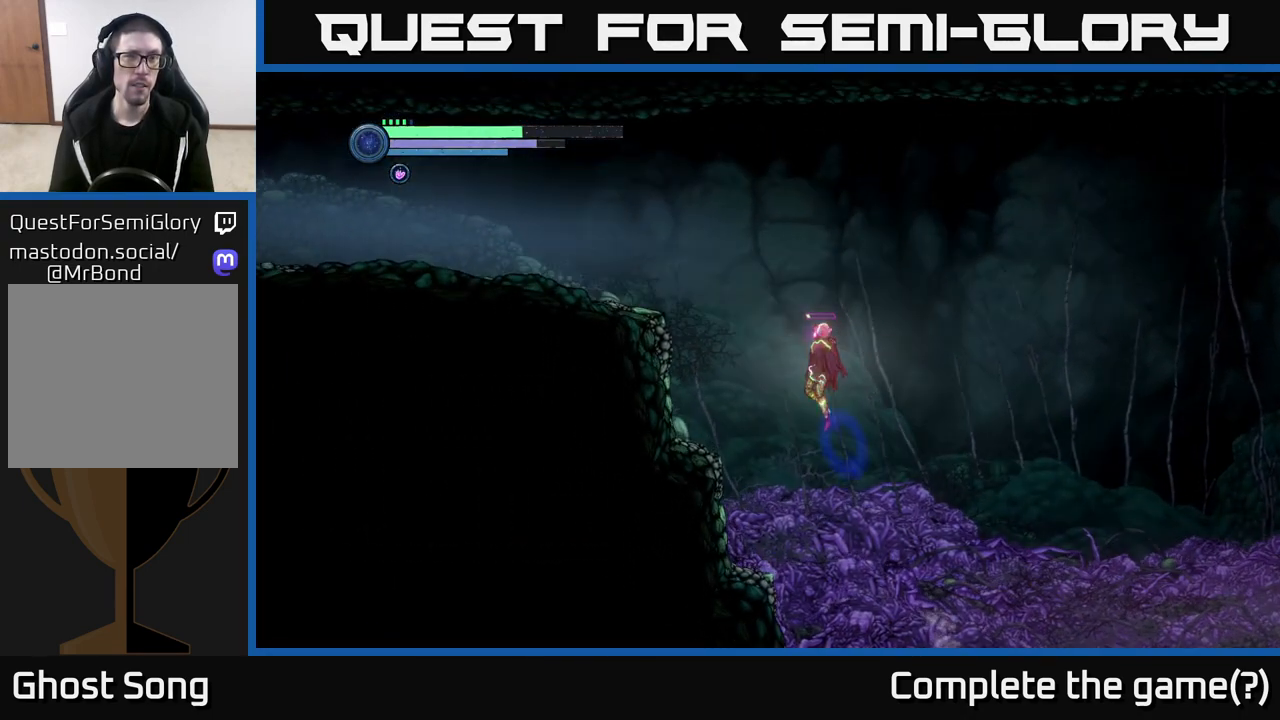
{"buttons": ["R2"], "left_stick": "left", "right_stick": "center", "events": [[483, "A", "up"]]}
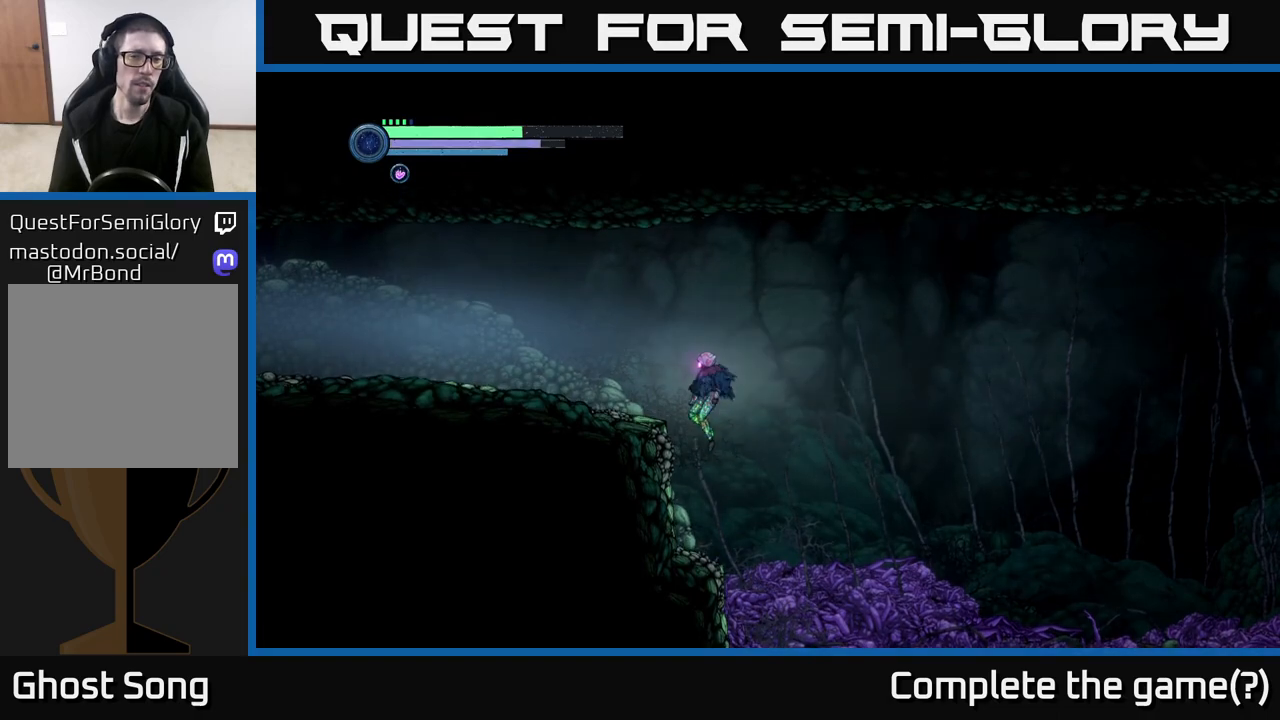
{"buttons": ["A", "R2"], "left_stick": "left", "right_stick": "center", "events": [[367, "A", "down"]]}
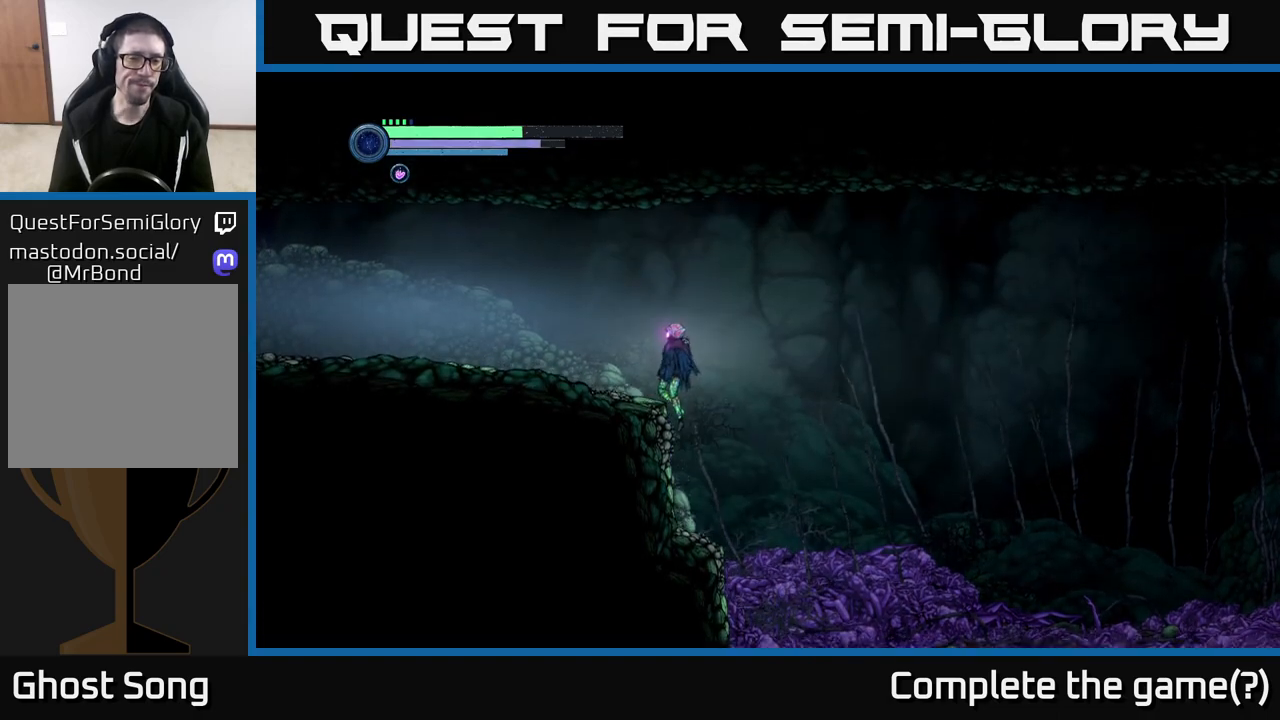
{"buttons": ["R1", "R2"], "left_stick": "left", "right_stick": "center", "events": [[100, "A", "up"], [433, "R1", "down"]]}
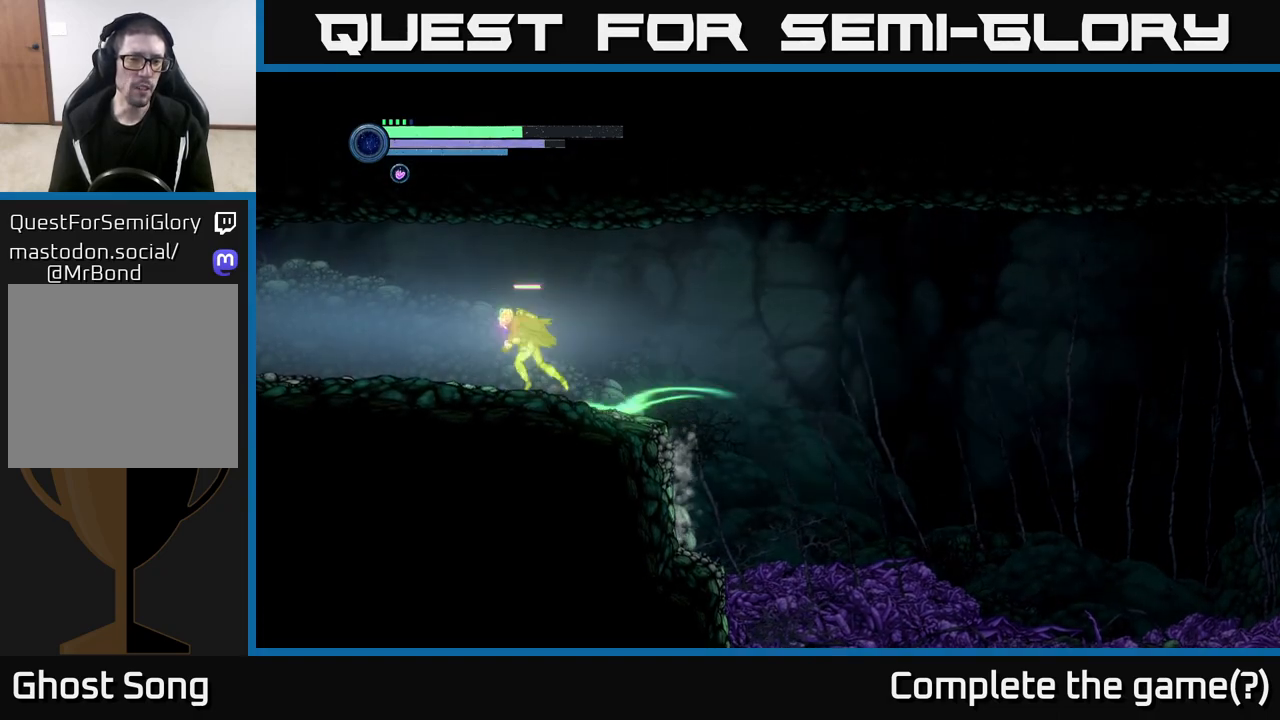
{"buttons": ["R2"], "left_stick": "left", "right_stick": "center", "events": [[83, "R1", "up"]]}
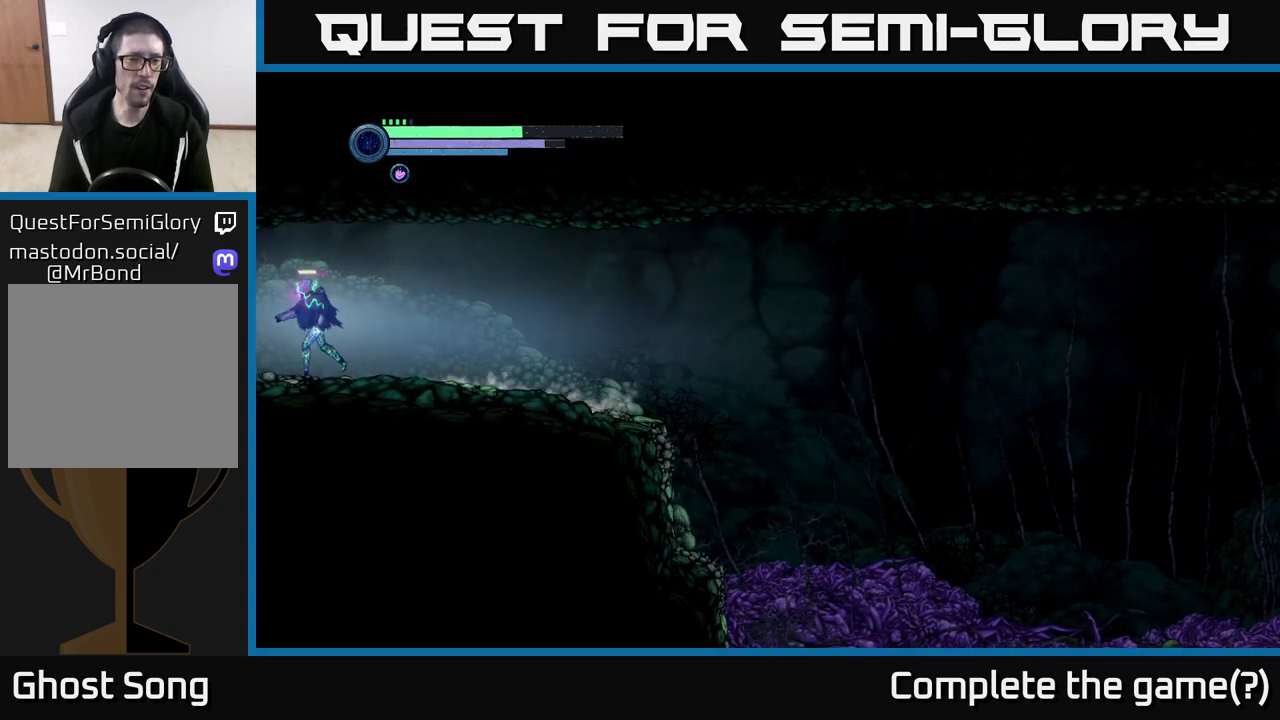
{"buttons": [], "left_stick": "center", "right_stick": "center", "events": [[333, "left_stick", "center"], [417, "R2", "up"]]}
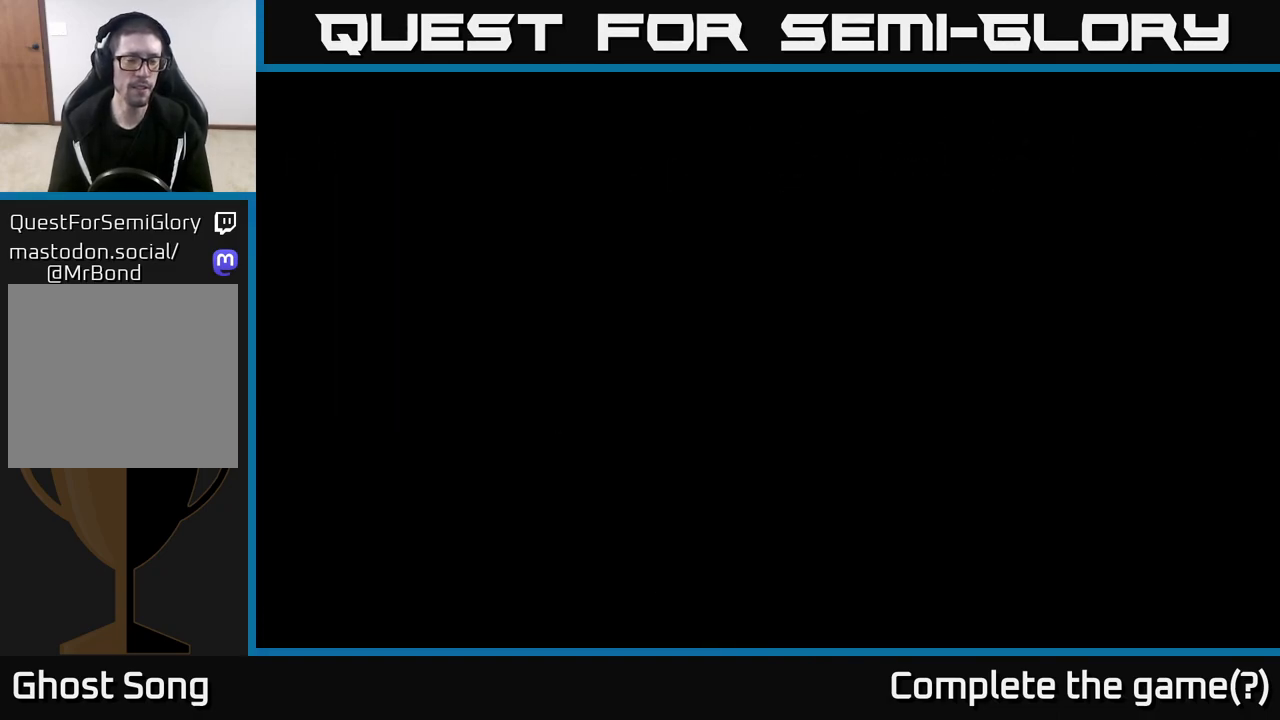
{"buttons": [], "left_stick": "left", "right_stick": "center", "events": [[100, "left_stick", "down-left"], [317, "left_stick", "center"], [433, "left_stick", "left"]]}
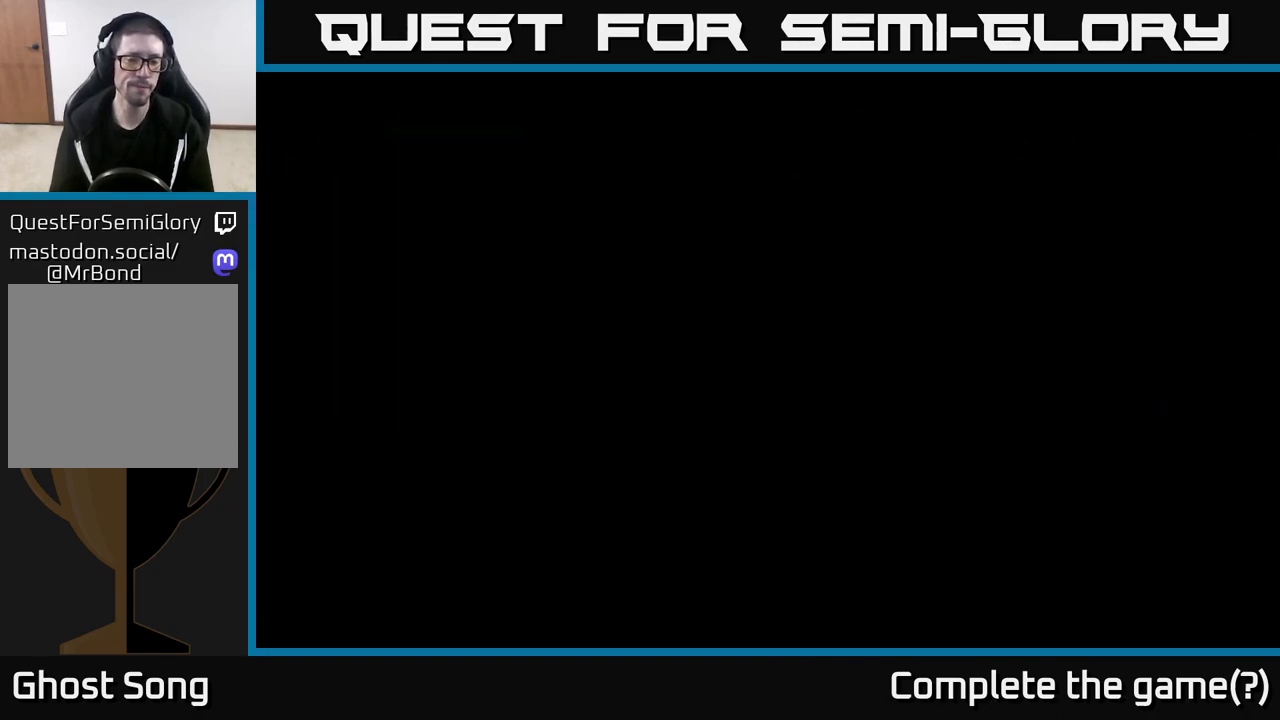
{"buttons": ["R2"], "left_stick": "left", "right_stick": "center", "events": [[83, "R2", "down"]]}
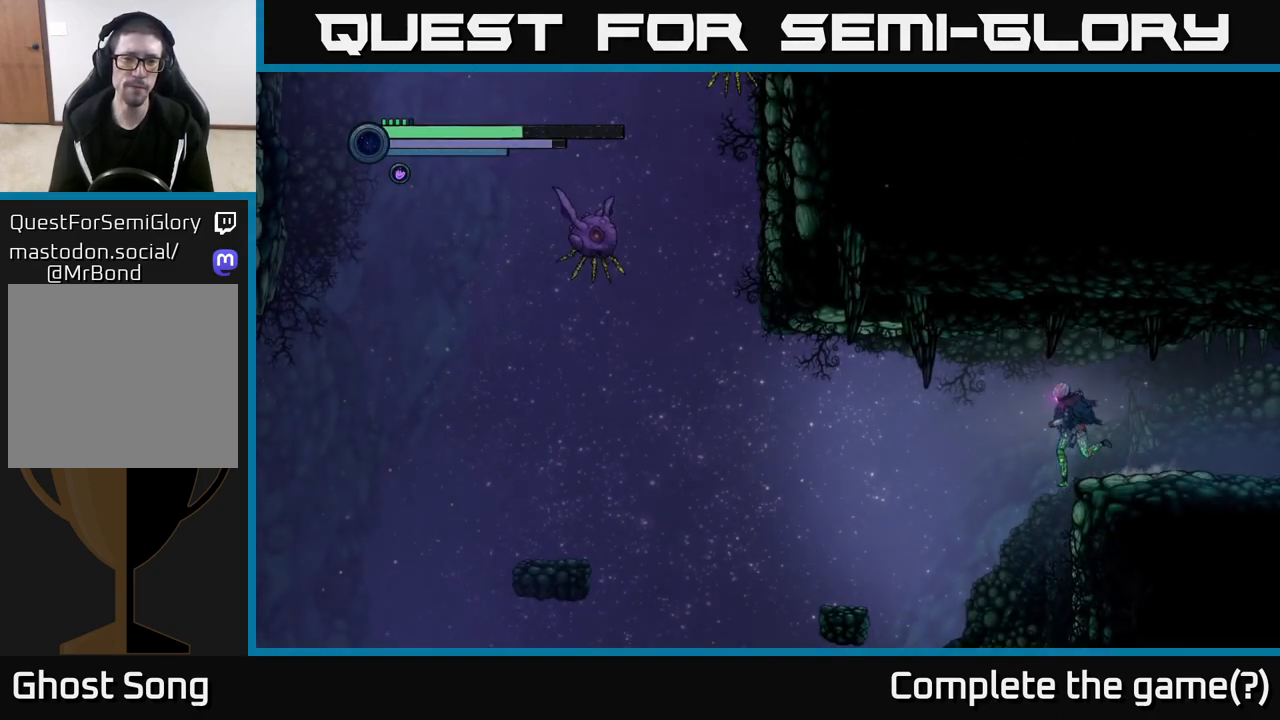
{"buttons": [], "left_stick": "center", "right_stick": "center", "events": [[33, "R2", "up"], [67, "left_stick", "center"]]}